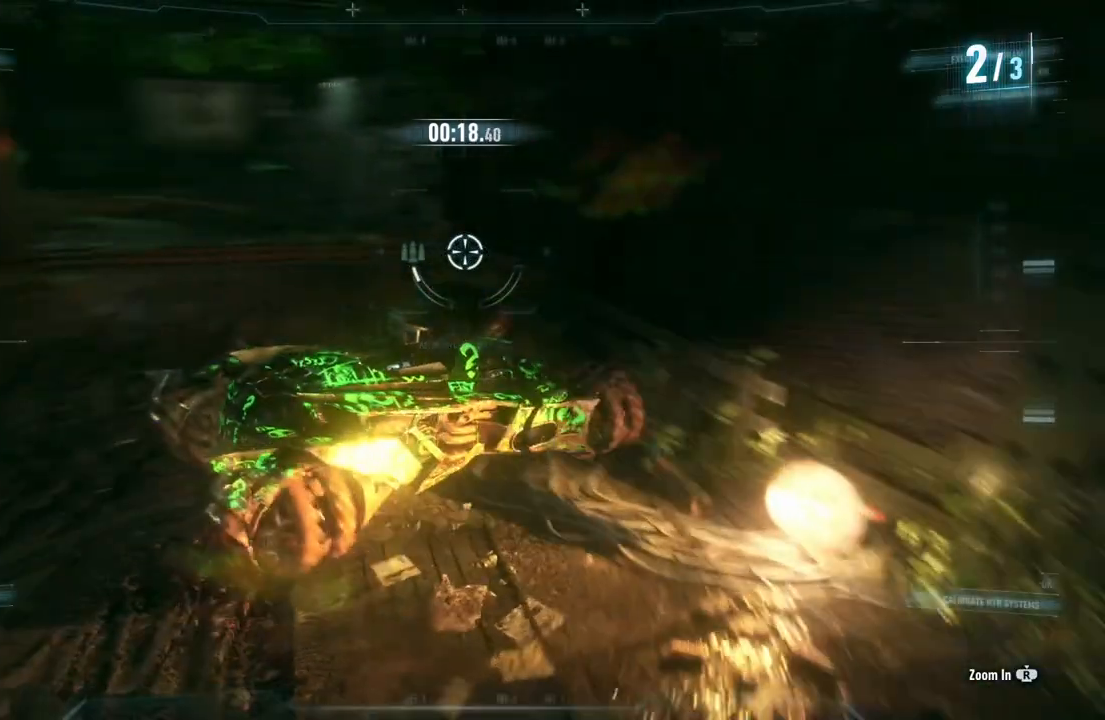
Gameplay with a controller (Xbox layout); each line is a JSON object with the inputs held at the frame after it. "events" lists button and stick changes between this image and that frame as [ms after this image, input, new state], when the widget could be followed in between.
{"buttons": ["R2"], "left_stick": "up-right", "right_stick": "center", "events": [[17, "right_stick", "center"], [217, "R2", "down"], [450, "left_stick", "up-right"]]}
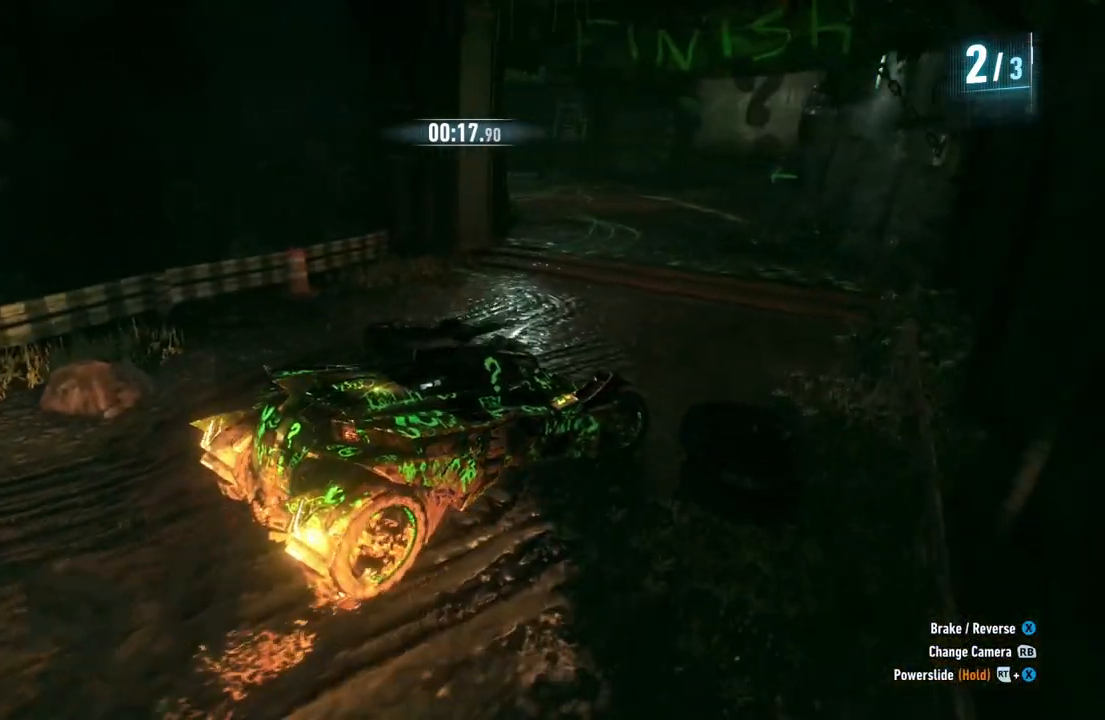
{"buttons": ["R2"], "left_stick": "up-left", "right_stick": "center", "events": [[67, "right_stick", "right"], [217, "left_stick", "up"], [233, "right_stick", "center"], [350, "left_stick", "up-left"]]}
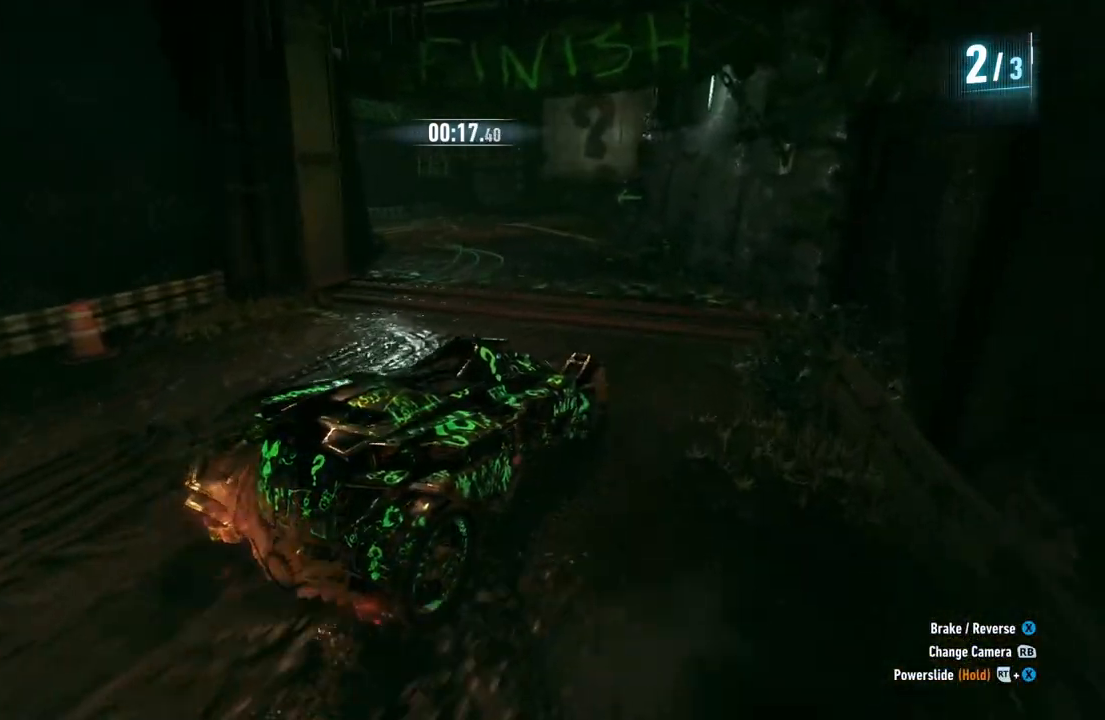
{"buttons": ["R2"], "left_stick": "up-right", "right_stick": "right", "events": [[17, "left_stick", "left"], [300, "left_stick", "up-right"], [467, "right_stick", "right"]]}
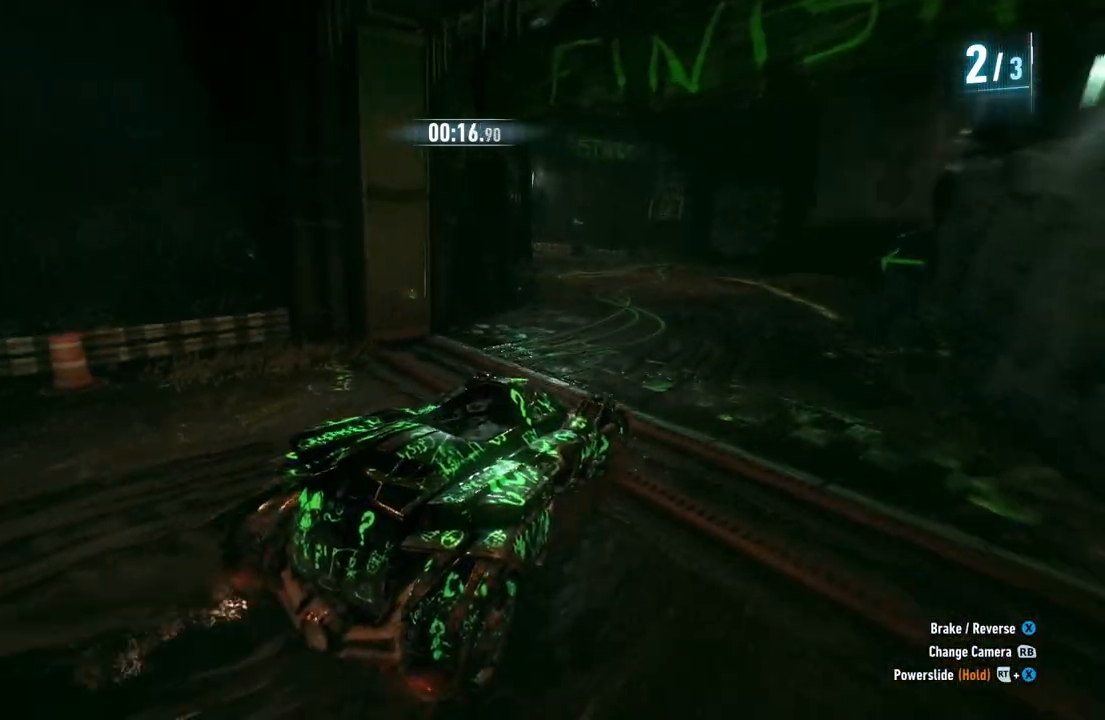
{"buttons": ["R2"], "left_stick": "center", "right_stick": "center", "events": [[33, "left_stick", "center"], [300, "left_stick", "left"], [400, "right_stick", "center"], [467, "left_stick", "center"]]}
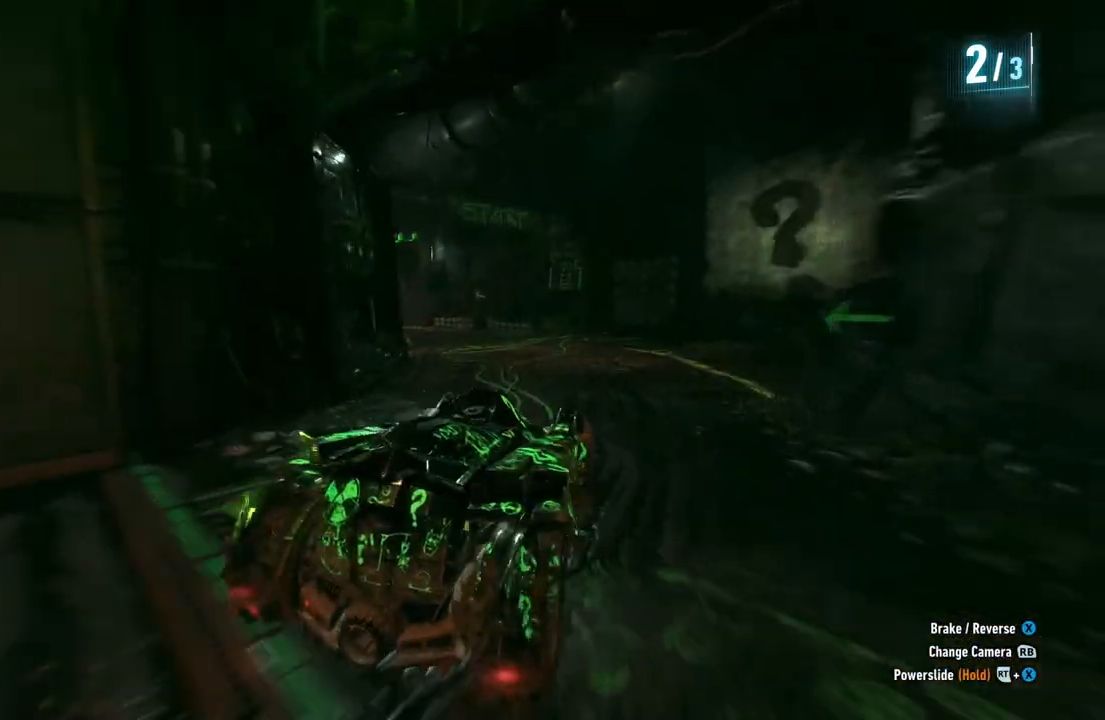
{"buttons": ["Y", "R2"], "left_stick": "left", "right_stick": "center", "events": [[67, "Y", "down"], [400, "left_stick", "left"]]}
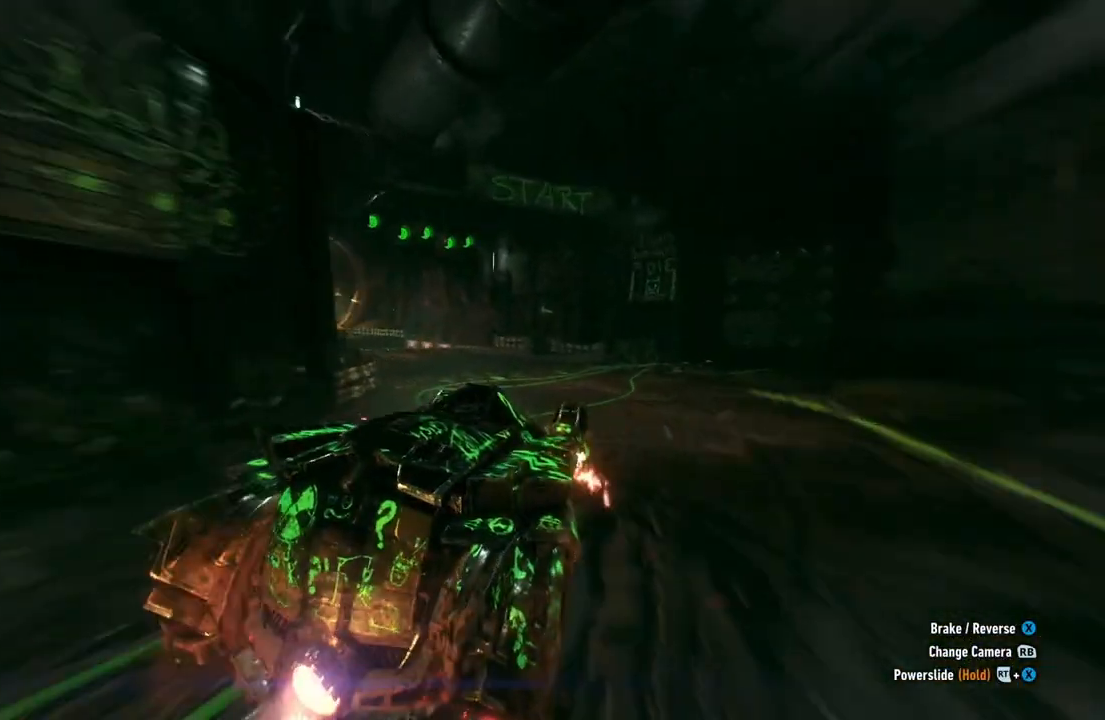
{"buttons": ["R2"], "left_stick": "center", "right_stick": "center", "events": [[150, "Y", "up"], [450, "left_stick", "center"]]}
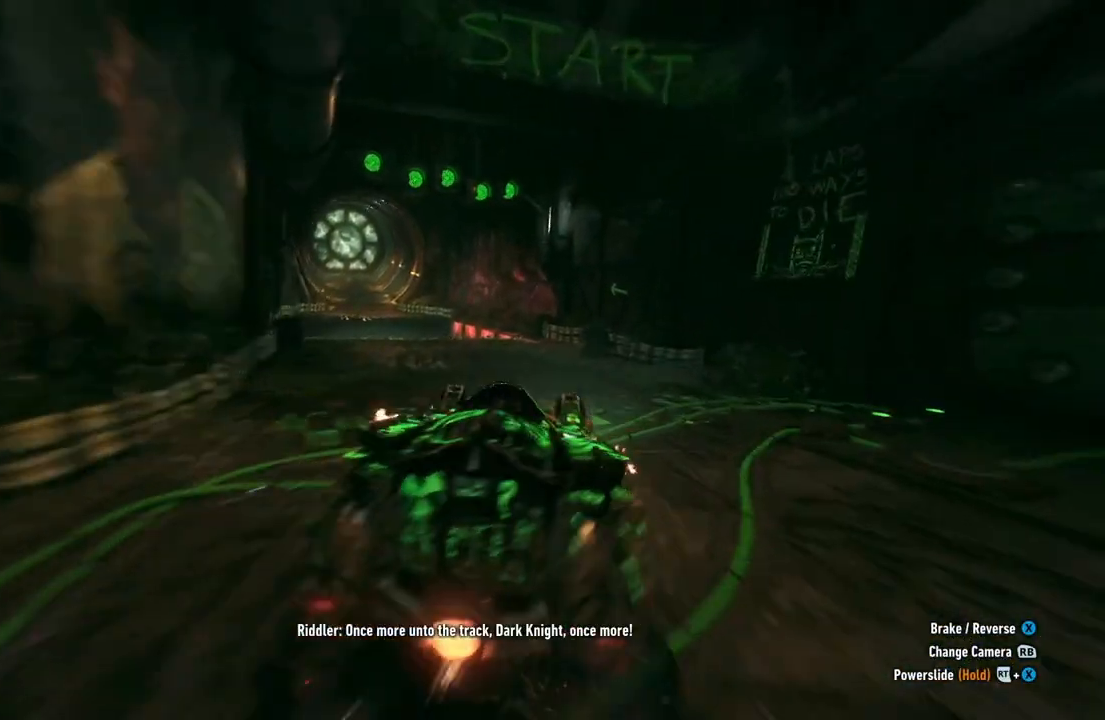
{"buttons": ["B", "R2"], "left_stick": "center", "right_stick": "center", "events": [[400, "B", "down"]]}
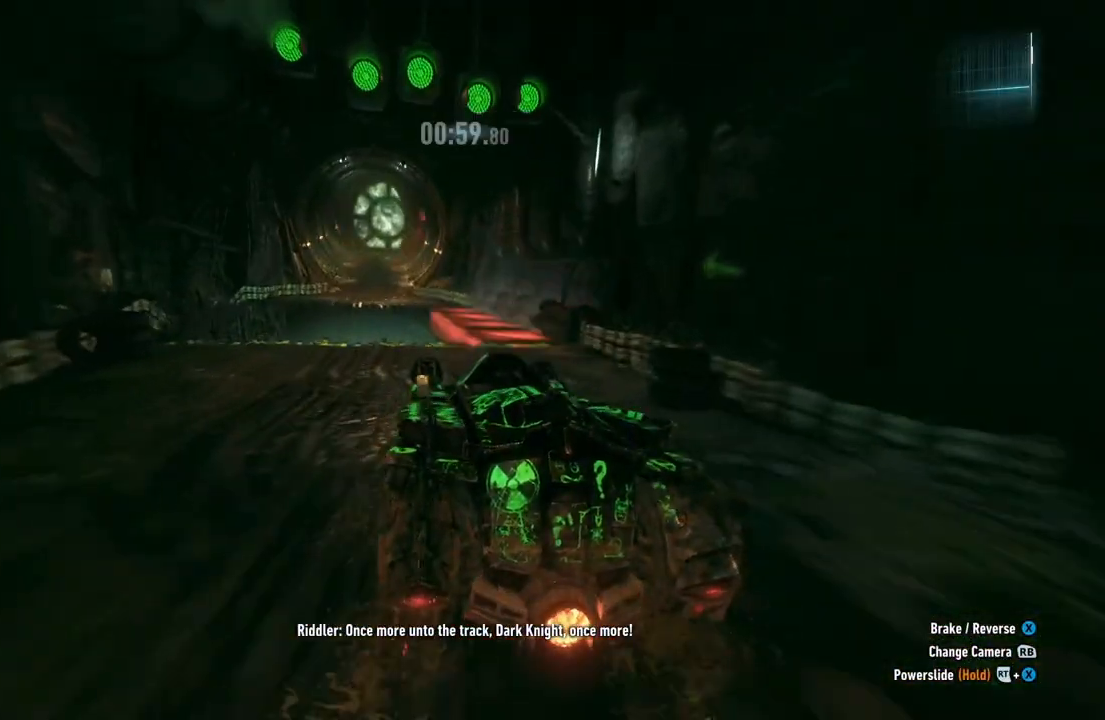
{"buttons": ["R2"], "left_stick": "center", "right_stick": "center", "events": [[17, "B", "up"], [150, "left_stick", "left"], [283, "left_stick", "center"]]}
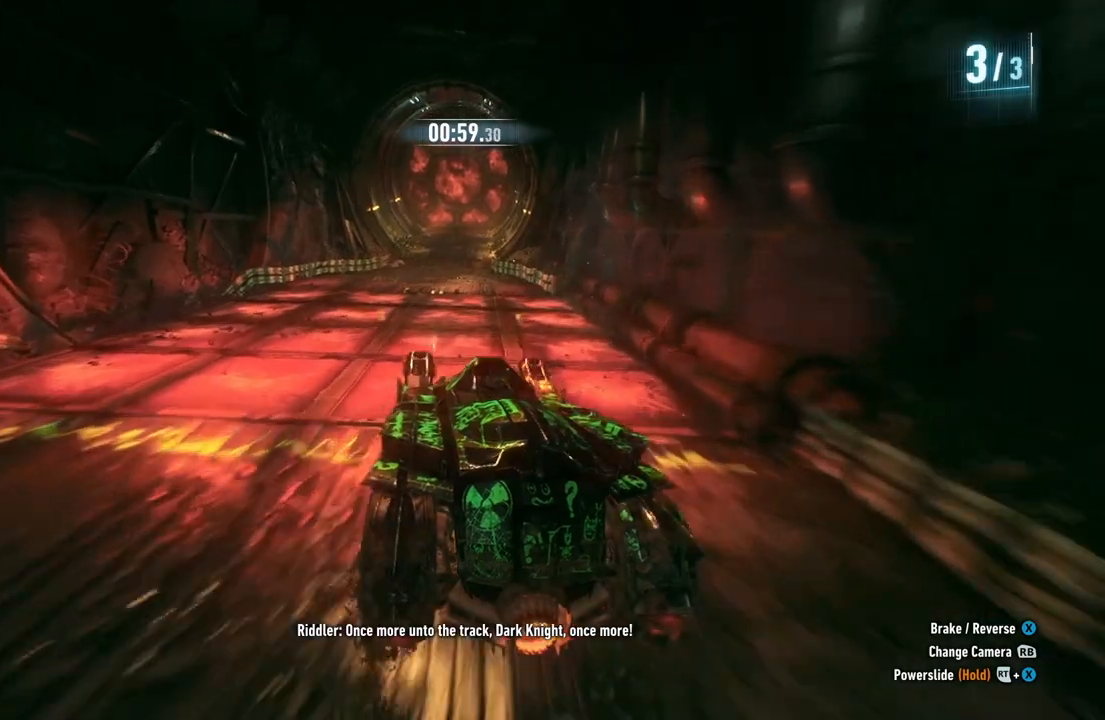
{"buttons": ["Y", "R2"], "left_stick": "center", "right_stick": "center", "events": [[100, "left_stick", "up-right"], [250, "left_stick", "center"], [467, "Y", "down"]]}
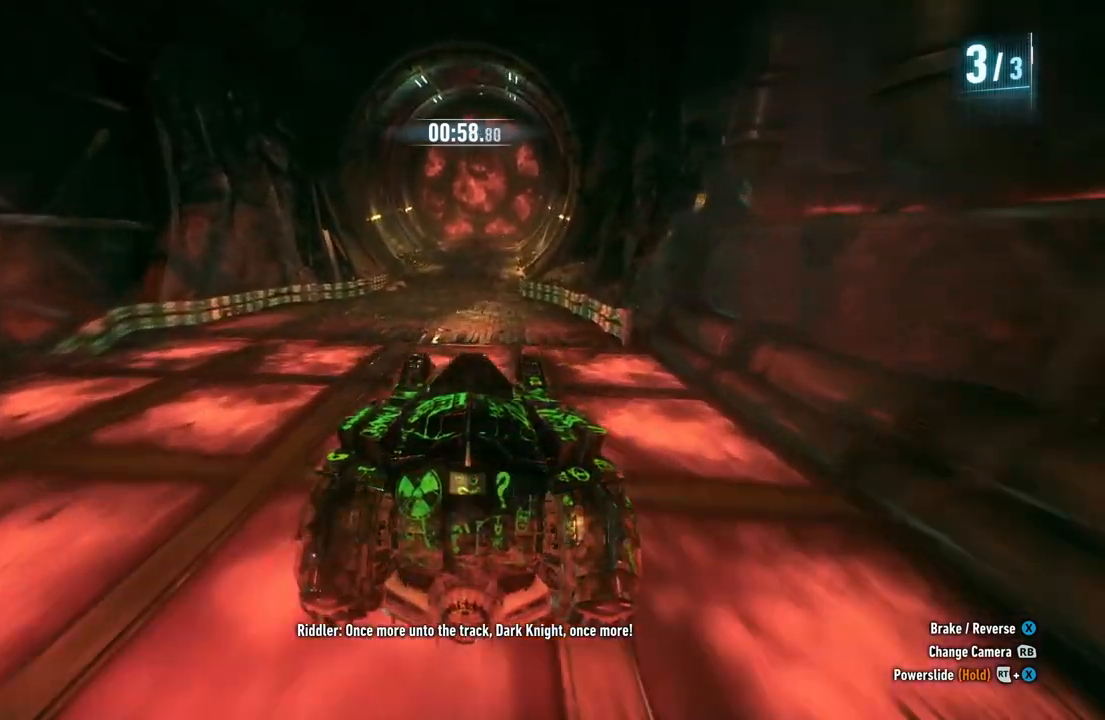
{"buttons": ["Y", "R2"], "left_stick": "center", "right_stick": "center", "events": []}
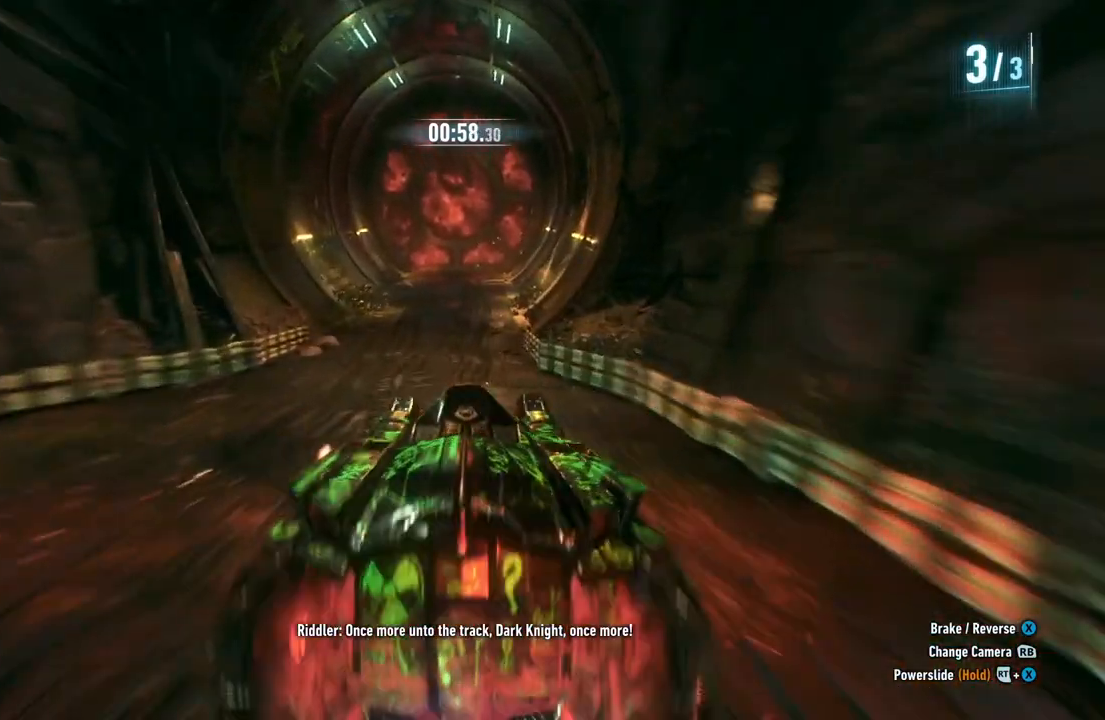
{"buttons": ["Y", "R2"], "left_stick": "center", "right_stick": "center", "events": []}
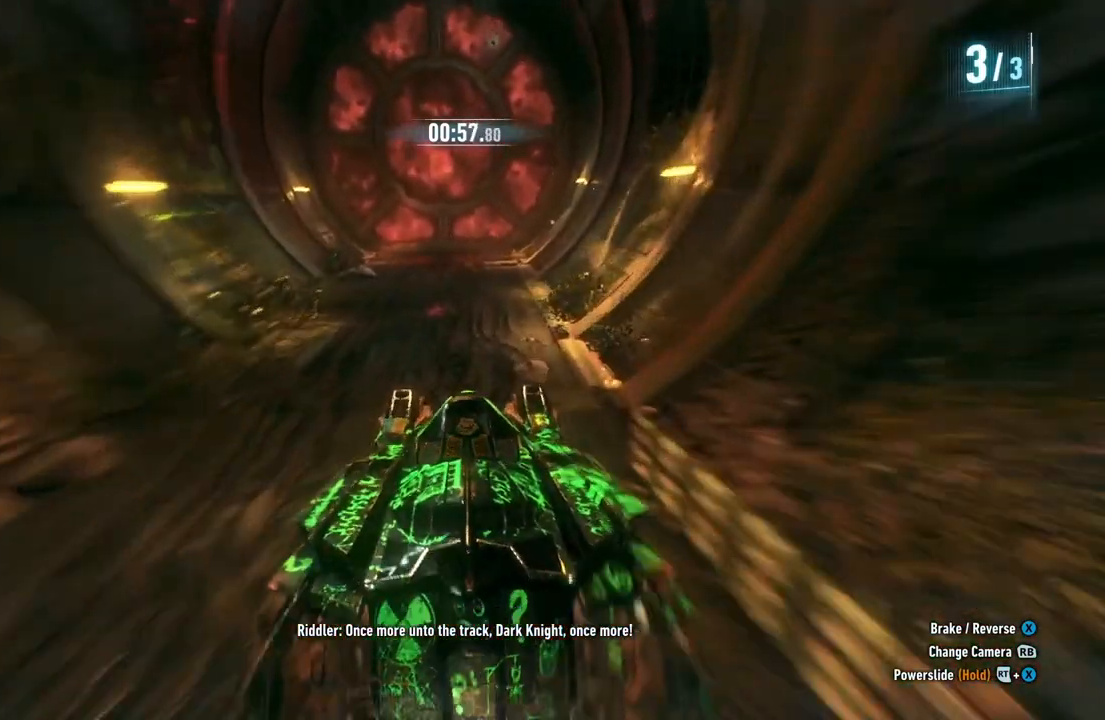
{"buttons": ["B", "R2"], "left_stick": "center", "right_stick": "center", "events": [[250, "Y", "up"], [383, "B", "down"]]}
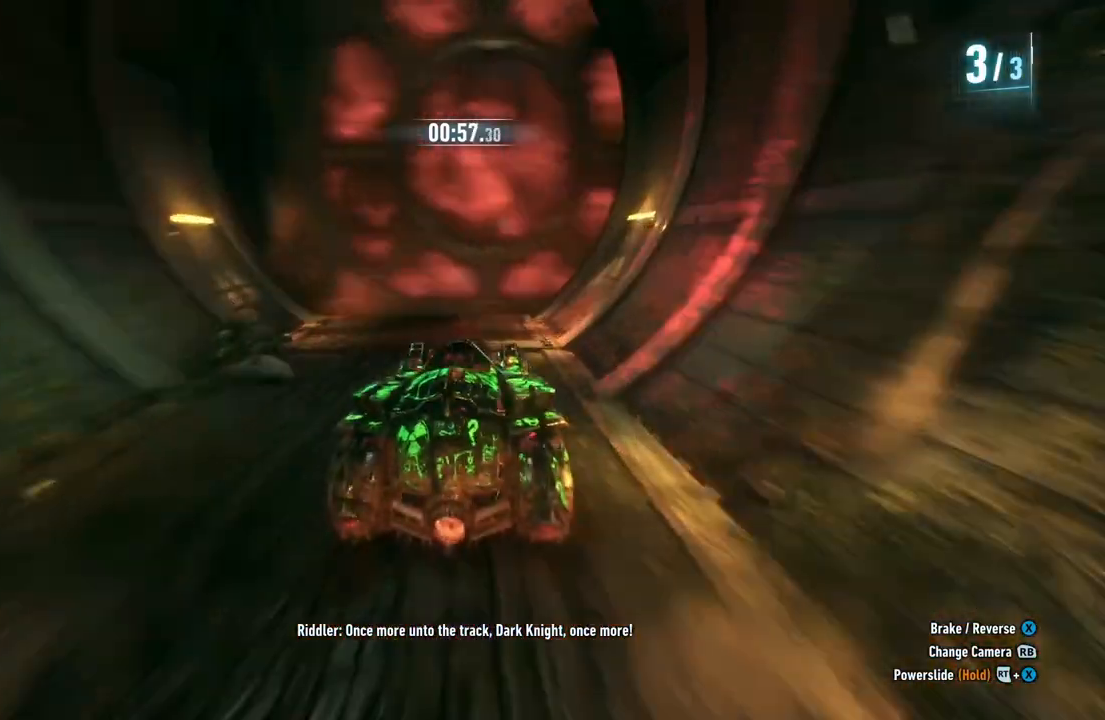
{"buttons": ["R2"], "left_stick": "center", "right_stick": "center", "events": [[33, "B", "up"]]}
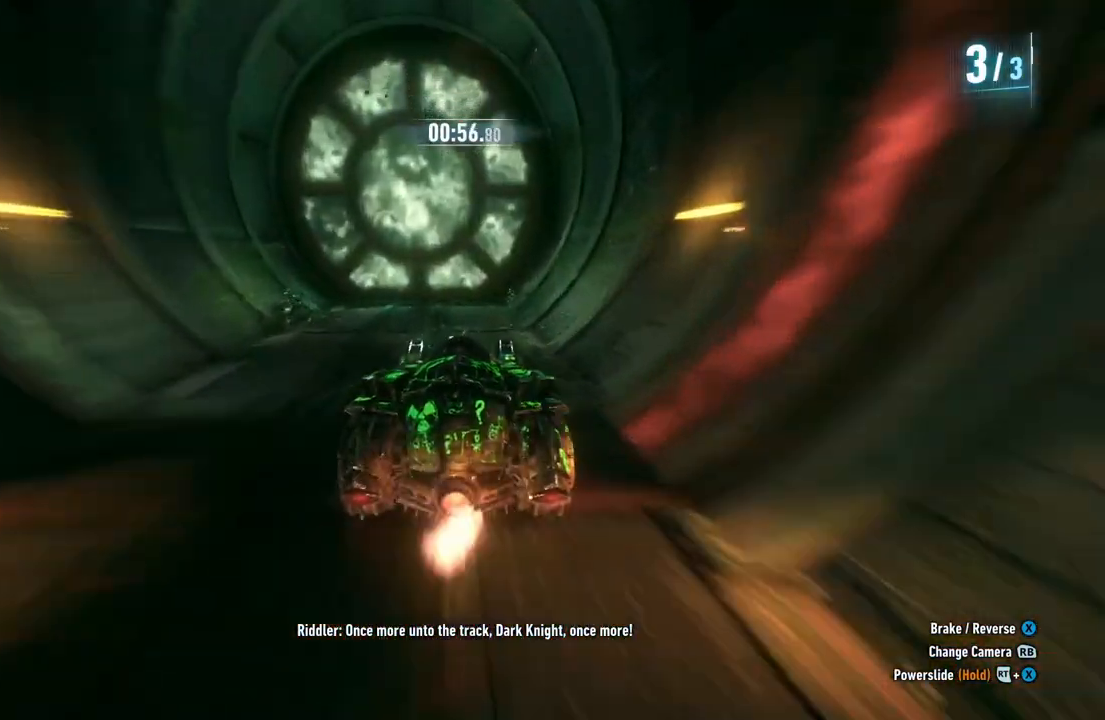
{"buttons": ["R2"], "left_stick": "center", "right_stick": "center"}
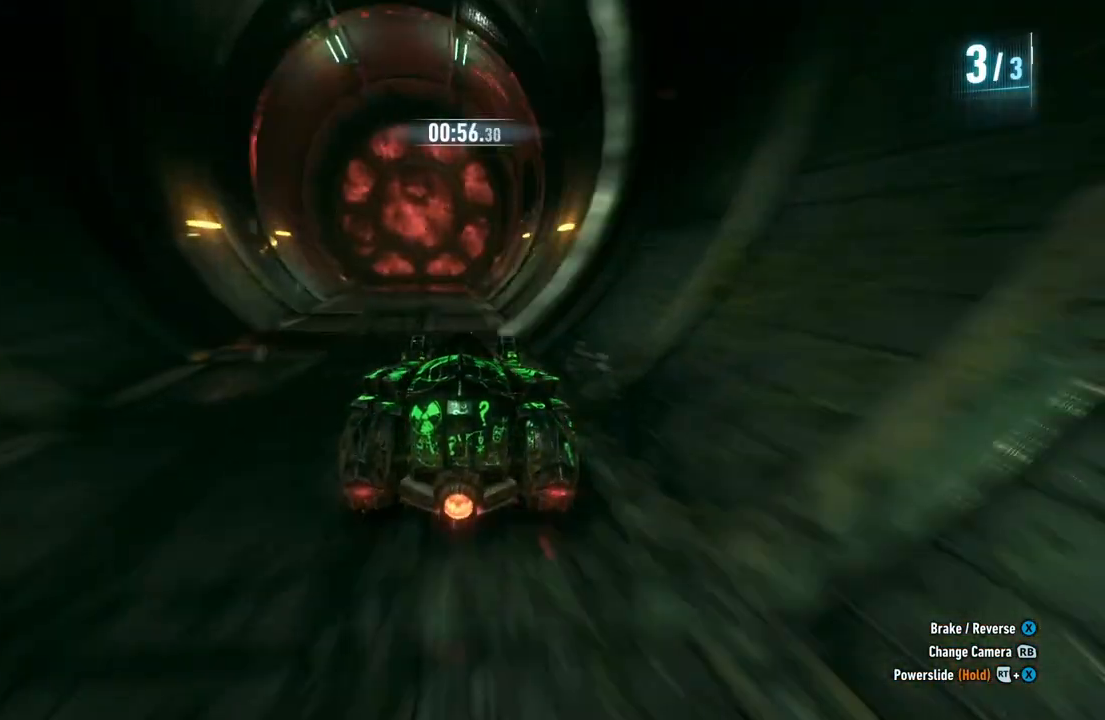
{"buttons": ["R2"], "left_stick": "center", "right_stick": "center", "events": [[67, "left_stick", "left"], [183, "left_stick", "center"]]}
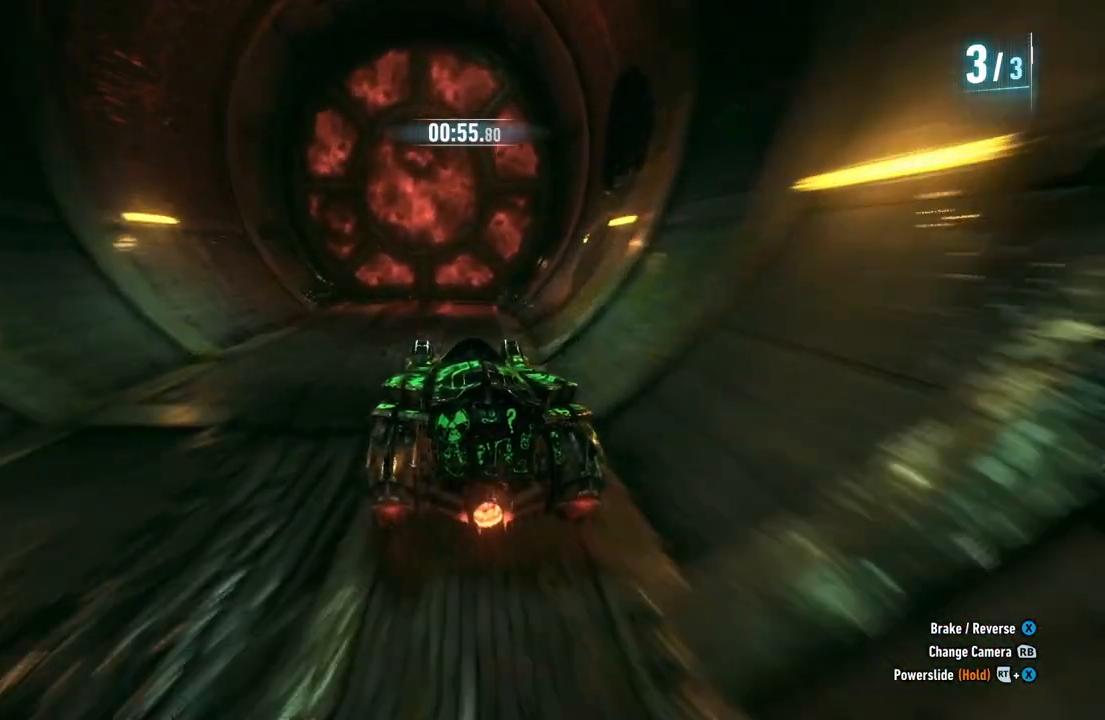
{"buttons": ["R2"], "left_stick": "up-right", "right_stick": "center", "events": [[100, "B", "down"], [233, "B", "up"], [417, "left_stick", "up-right"]]}
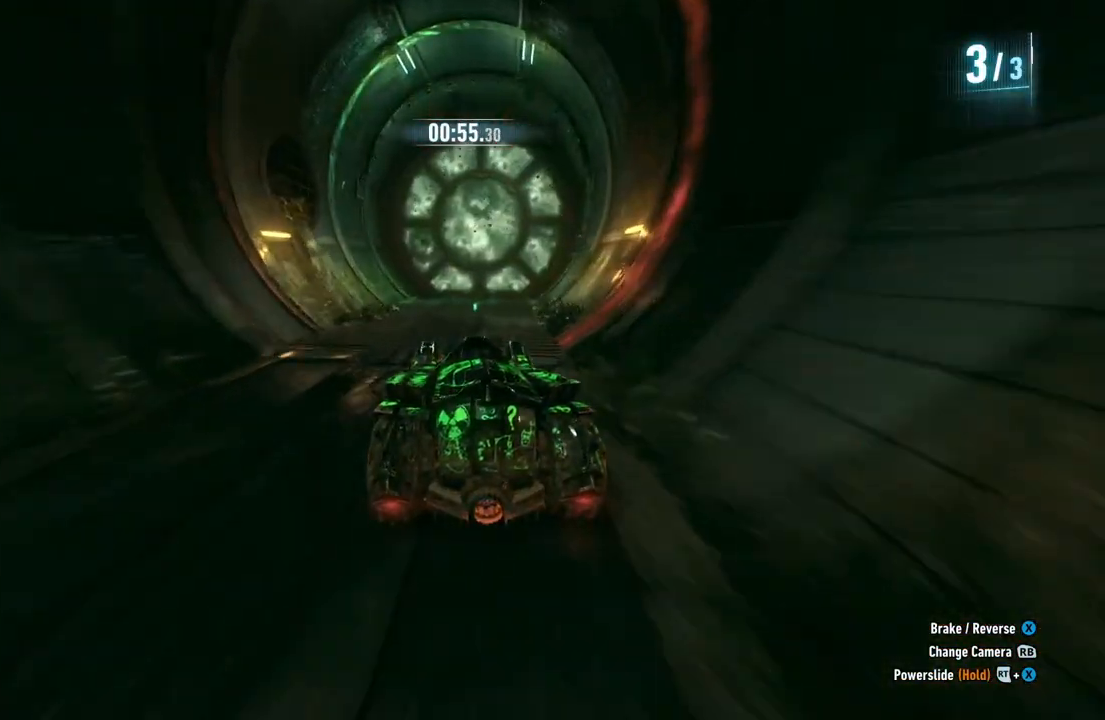
{"buttons": ["B", "R2"], "left_stick": "center", "right_stick": "center", "events": [[50, "left_stick", "center"], [250, "left_stick", "up-right"], [383, "left_stick", "center"], [450, "B", "down"]]}
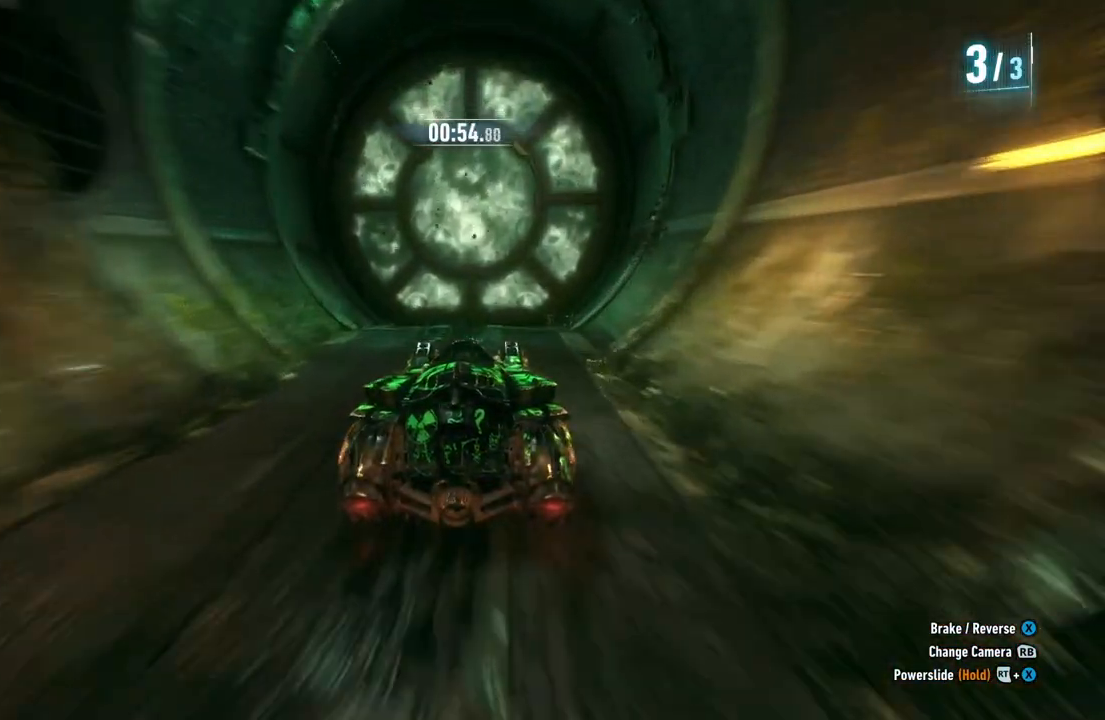
{"buttons": ["R2"], "left_stick": "center", "right_stick": "center", "events": [[100, "B", "up"], [333, "left_stick", "up-right"], [450, "left_stick", "center"]]}
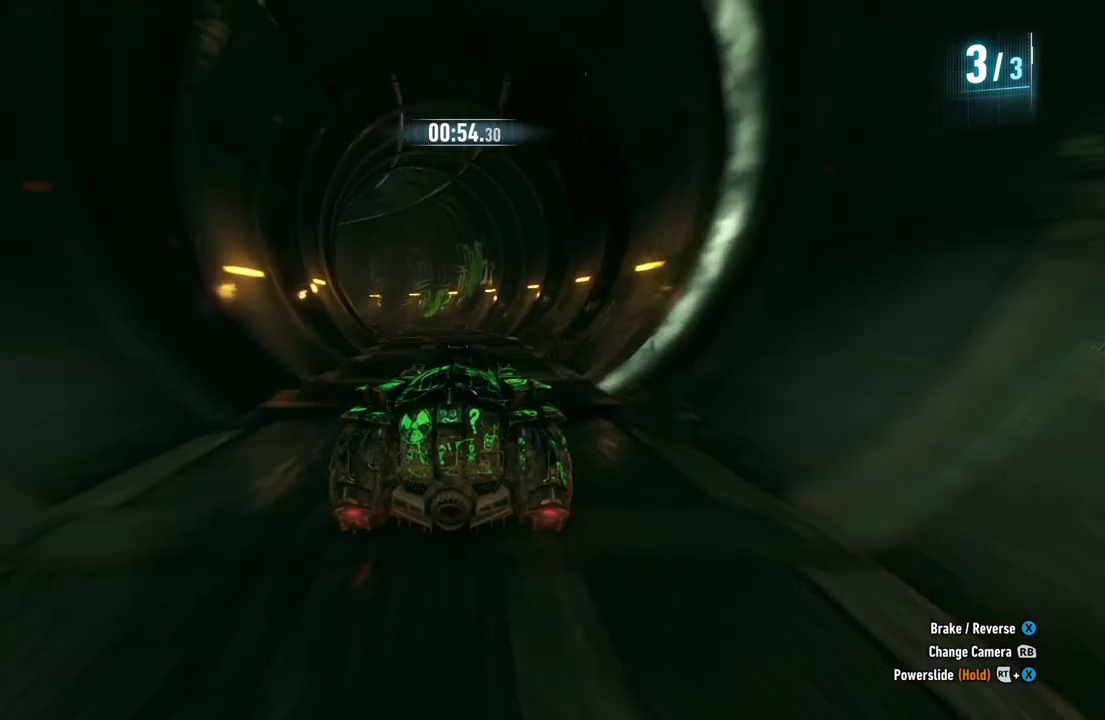
{"buttons": ["Y", "R2"], "left_stick": "left", "right_stick": "center", "events": [[33, "left_stick", "left"], [50, "Y", "down"], [167, "left_stick", "center"], [400, "left_stick", "left"]]}
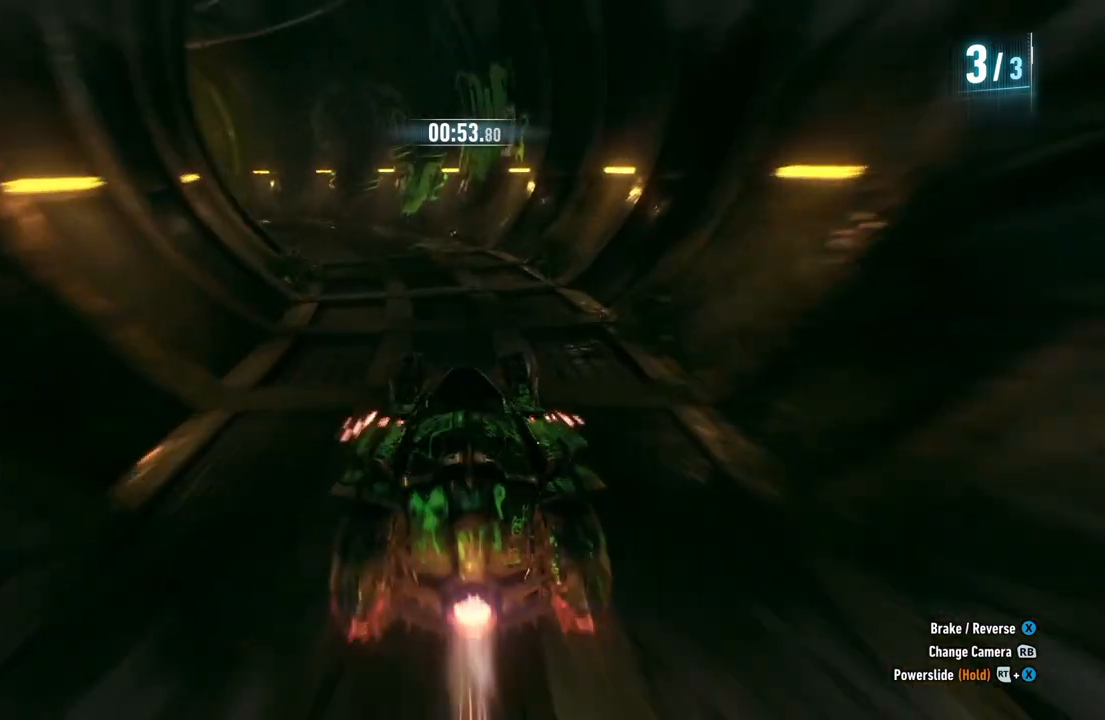
{"buttons": ["Y", "R2"], "left_stick": "left", "right_stick": "center", "events": [[183, "left_stick", "center"], [283, "left_stick", "left"]]}
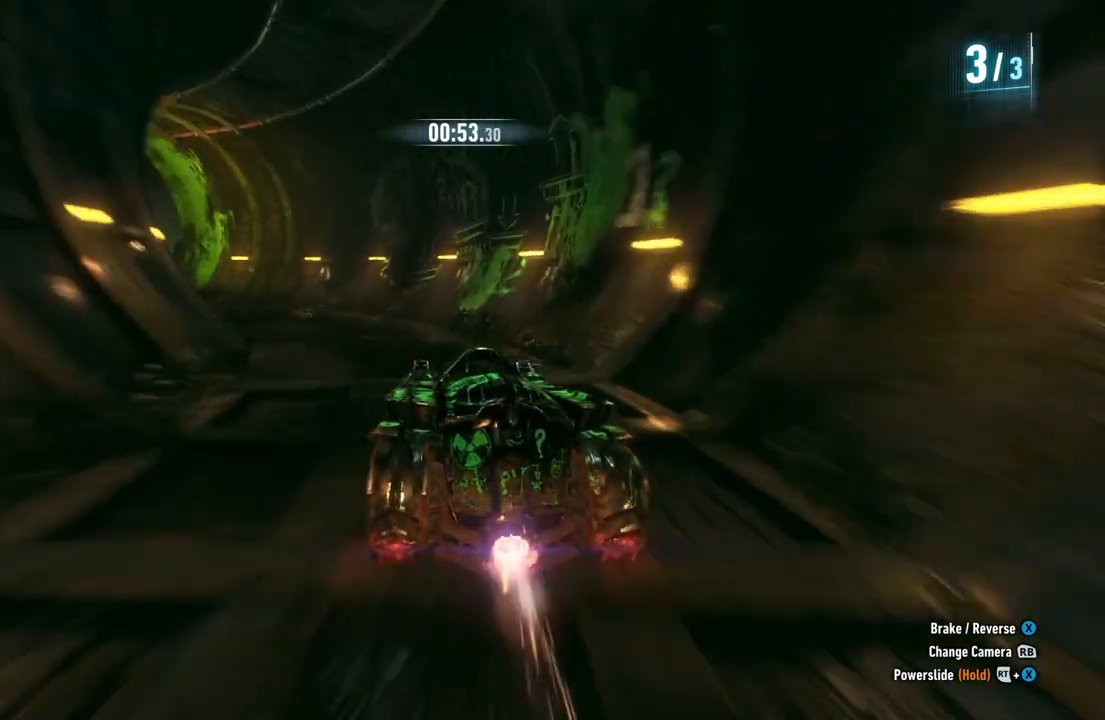
{"buttons": ["R2"], "left_stick": "left", "right_stick": "center", "events": [[433, "Y", "up"]]}
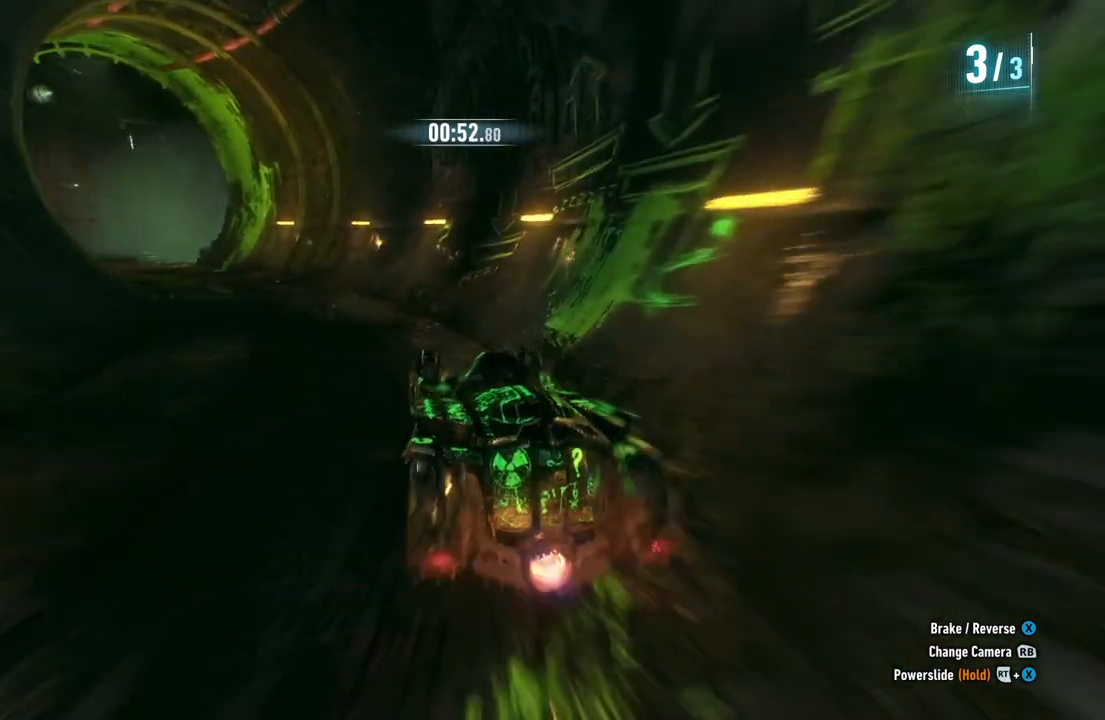
{"buttons": ["R2"], "left_stick": "center", "right_stick": "center", "events": [[367, "left_stick", "center"]]}
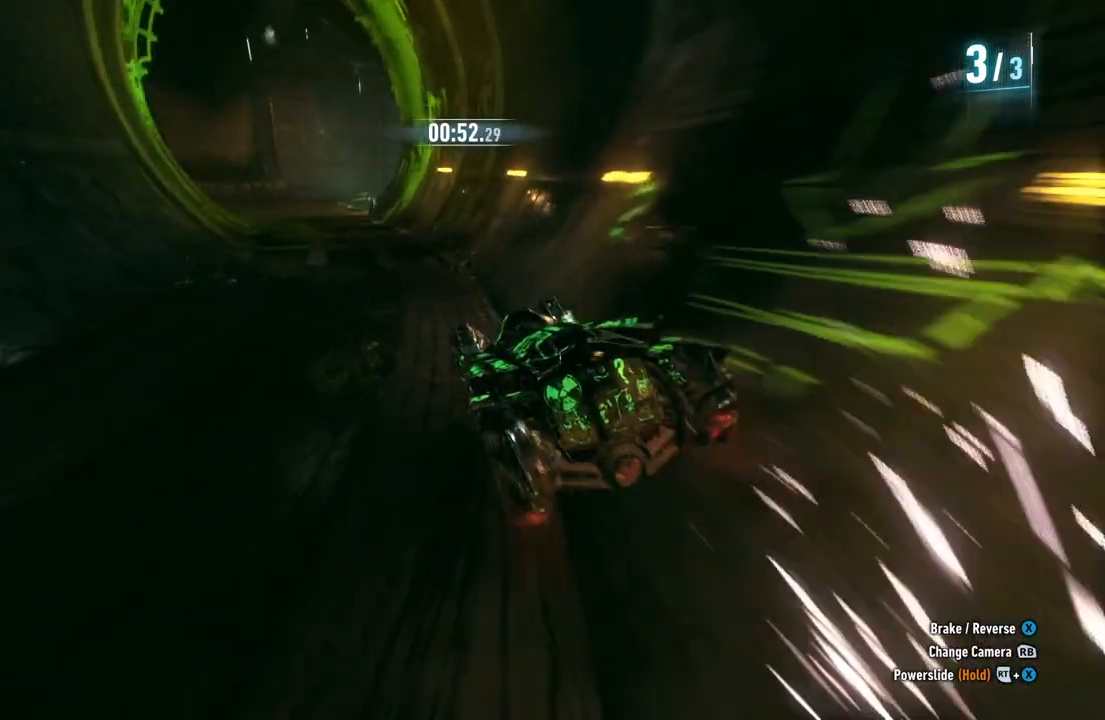
{"buttons": ["R2"], "left_stick": "left", "right_stick": "center", "events": [[50, "left_stick", "up-right"], [233, "left_stick", "center"], [283, "left_stick", "left"]]}
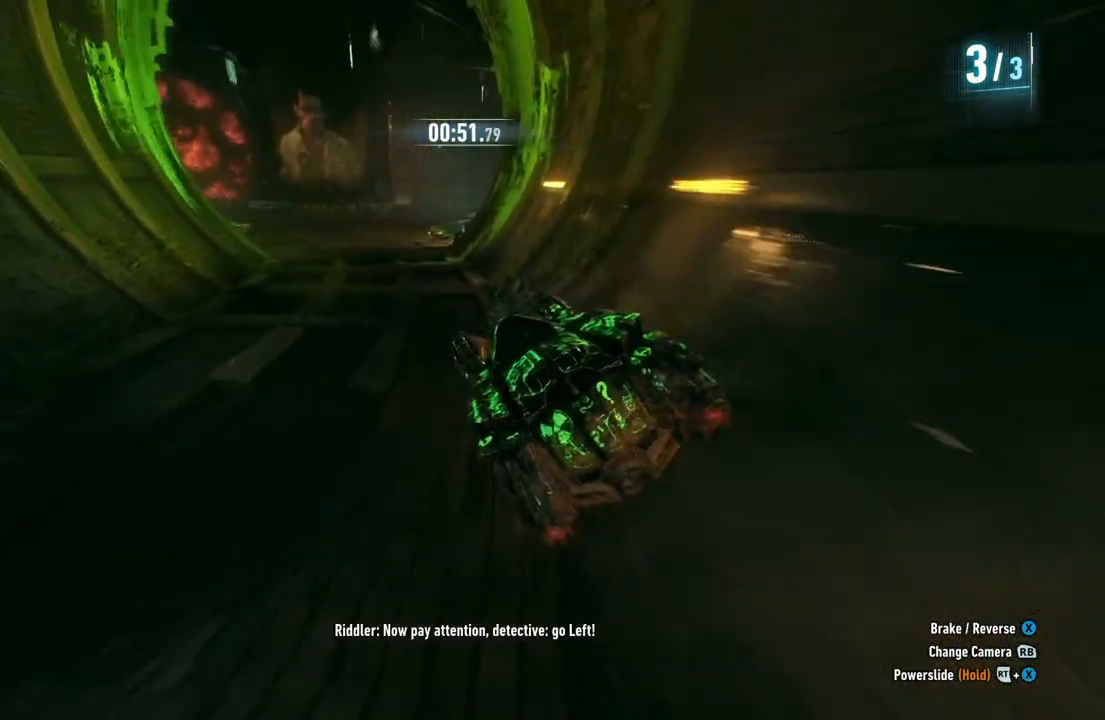
{"buttons": ["R2"], "left_stick": "left", "right_stick": "center", "events": [[150, "left_stick", "center"], [500, "left_stick", "left"]]}
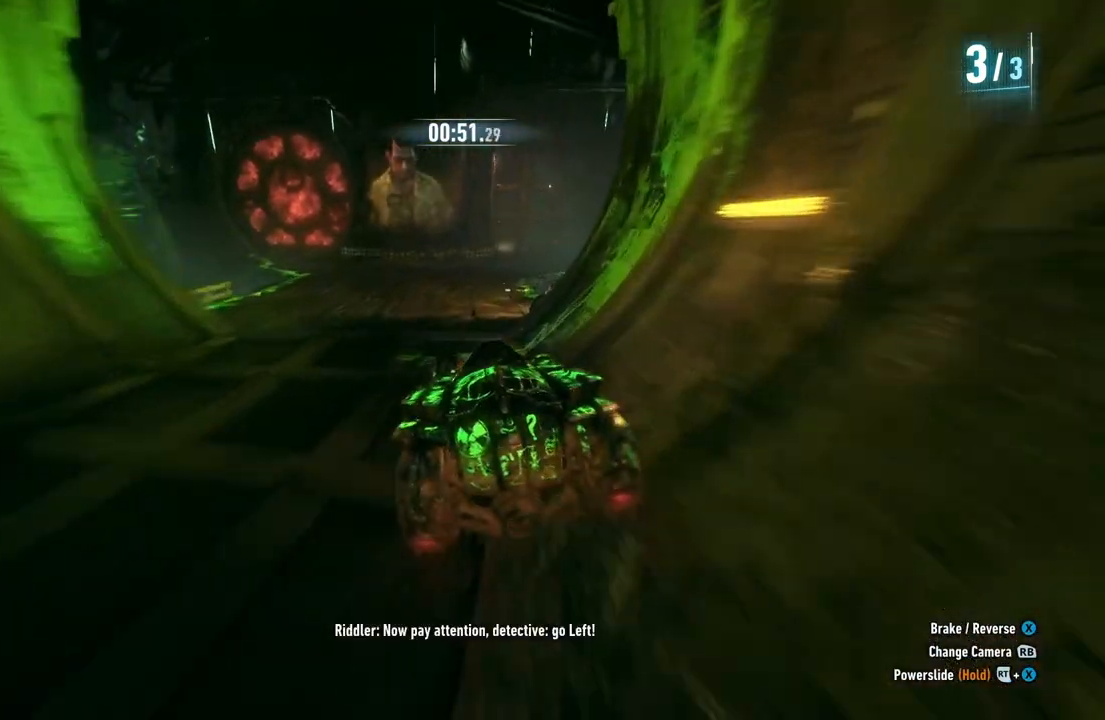
{"buttons": ["R2"], "left_stick": "left", "right_stick": "center", "events": []}
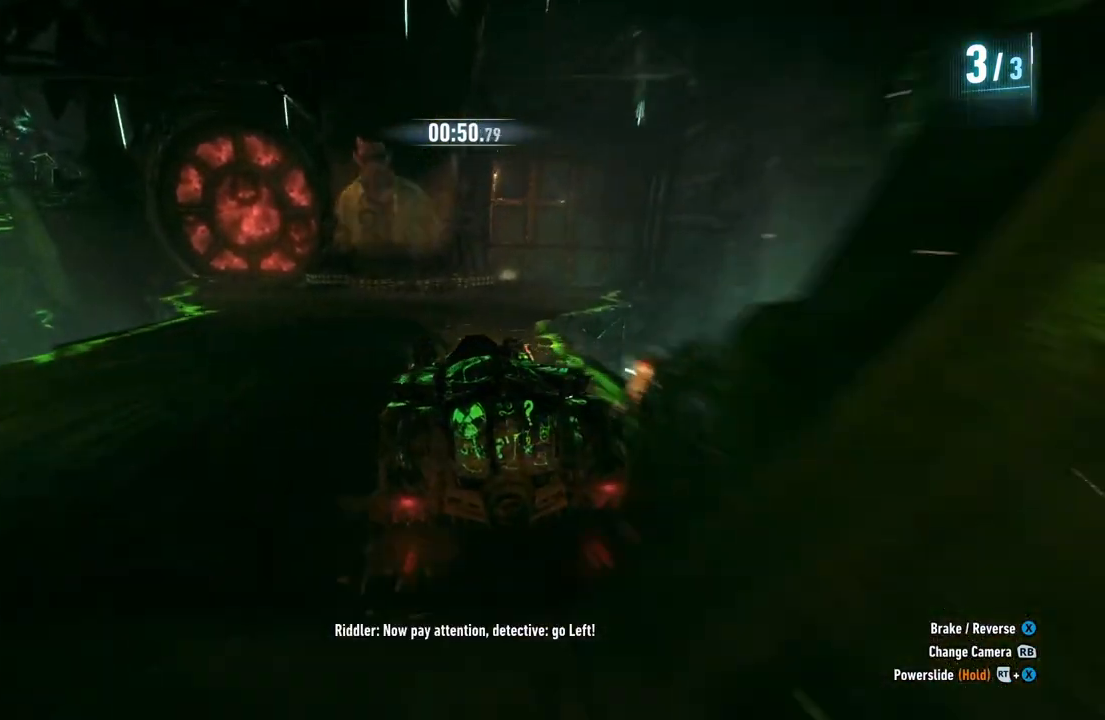
{"buttons": ["R2"], "left_stick": "left", "right_stick": "center", "events": [[167, "left_stick", "center"], [350, "left_stick", "left"]]}
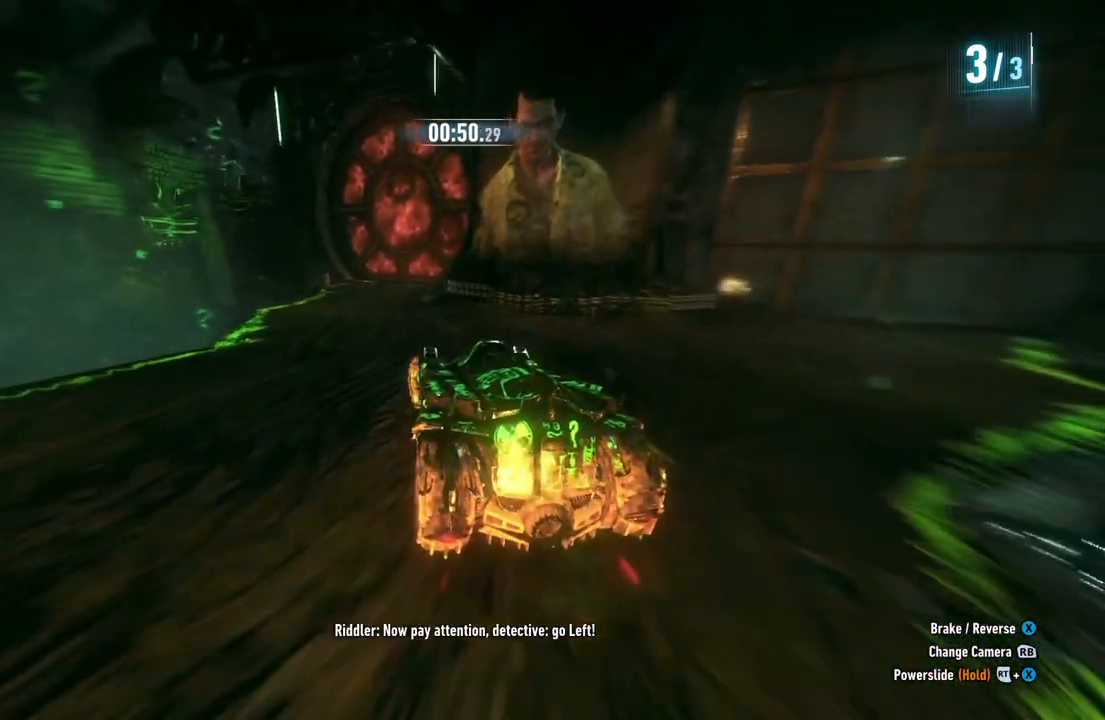
{"buttons": ["R2"], "left_stick": "center", "right_stick": "center", "events": [[17, "left_stick", "center"], [67, "B", "down"], [167, "B", "up"]]}
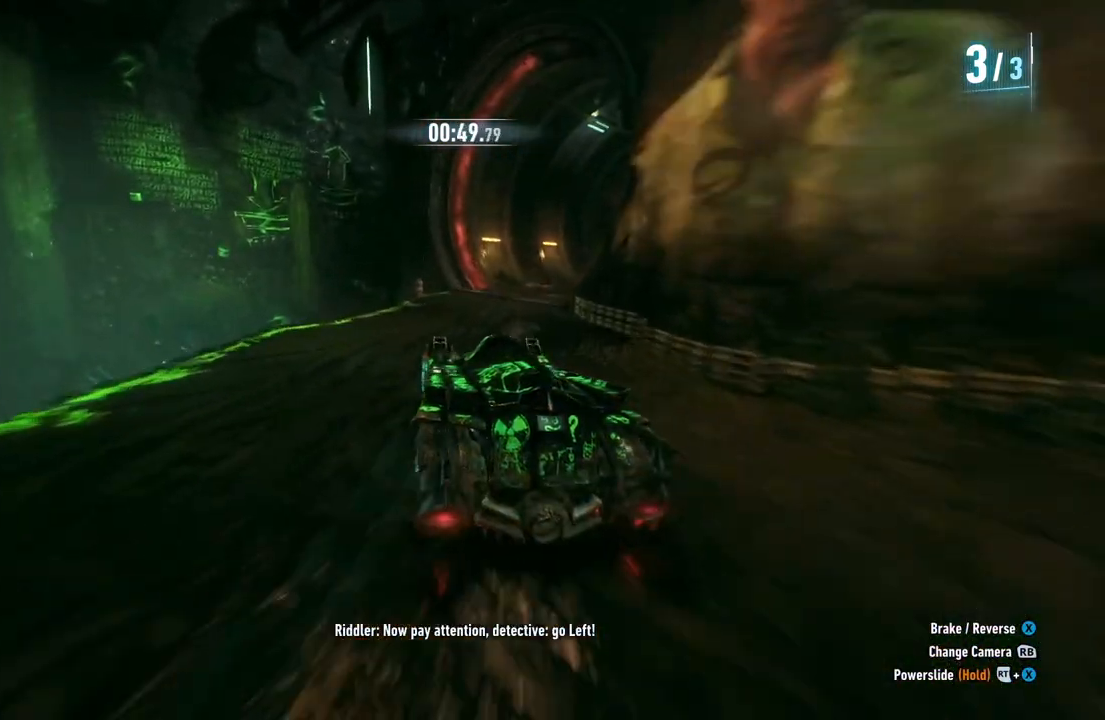
{"buttons": ["R2"], "left_stick": "right", "right_stick": "center", "events": [[117, "left_stick", "right"]]}
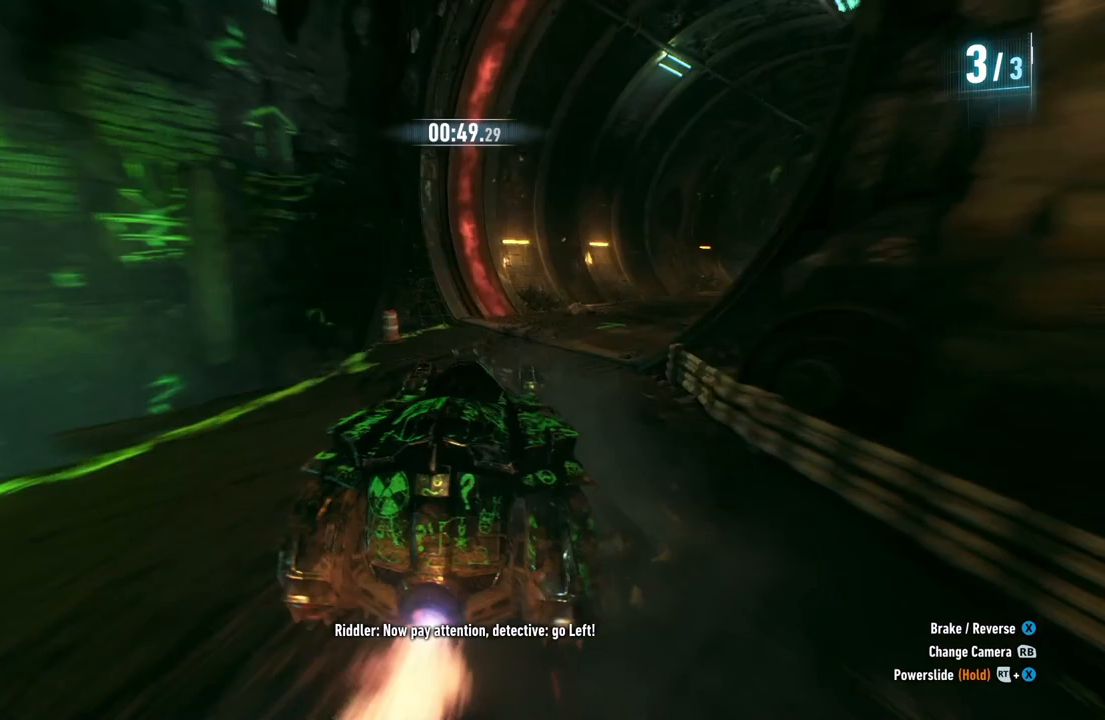
{"buttons": ["R2"], "left_stick": "center", "right_stick": "center", "events": [[267, "left_stick", "center"]]}